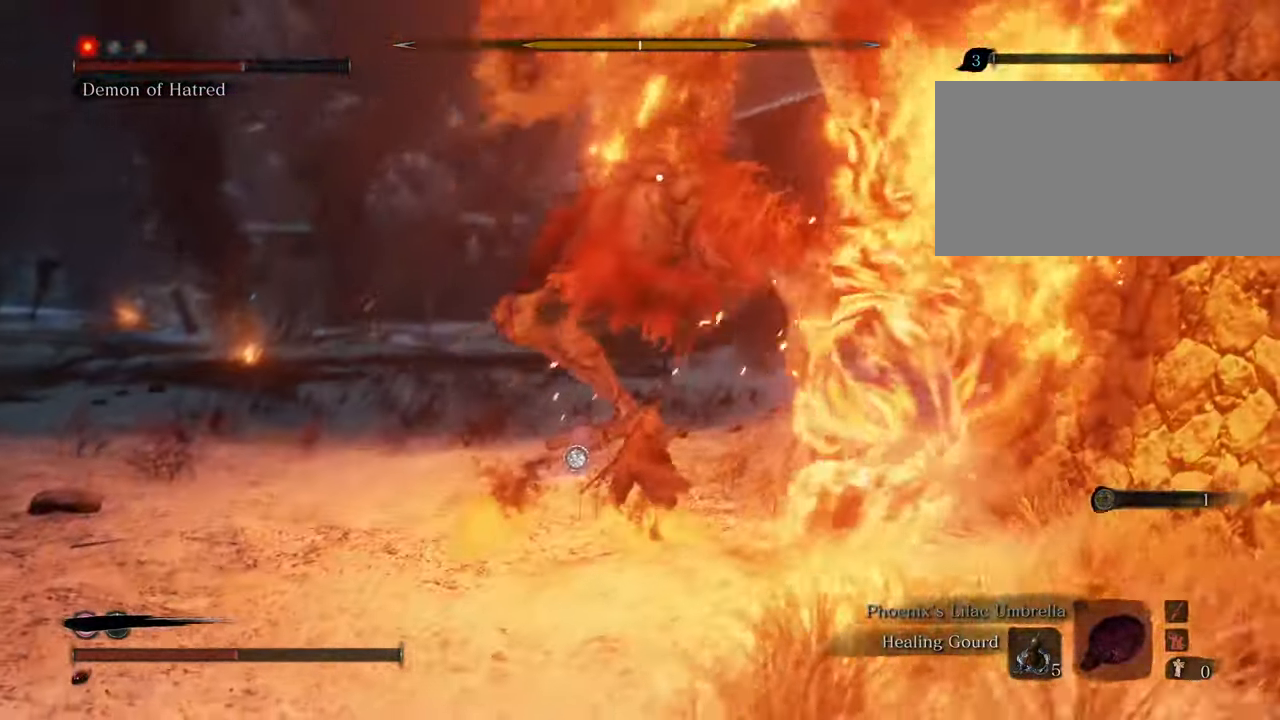
Gameplay with keyboard and mouse; each line is a JSON object with the keys and mouse buttons held at the frame after it. "events" lists presses ("down") and releases ("up") of "1", "2", "3", "4", "5", "6", "7", "8", "a", "alt", "c", "caps_lock", "ctrl", "d", "e", "f", "g", "q", "r", "s", "shift", "space", "t", "tab", "tilde", "v", "w", "x", "z", "mouse_left", "mouse_wheel" and "mouse_right" between this image and that frame as [ms after this image, input, new state], when the widget could be followed in between. "mouse_left", "mouse_wheel", "mouse_right" = the "left", "wheel", "right" buttons of the "mouse" list. No other keys are recorded. "wheel" means that the mouse wheel is clicked or scrolled. Not read: mouse_move.
{"keys": ["a"], "mouse": [], "events": [[17, "mouse_left", "up"], [267, "a", "down"], [350, "w", "up"]]}
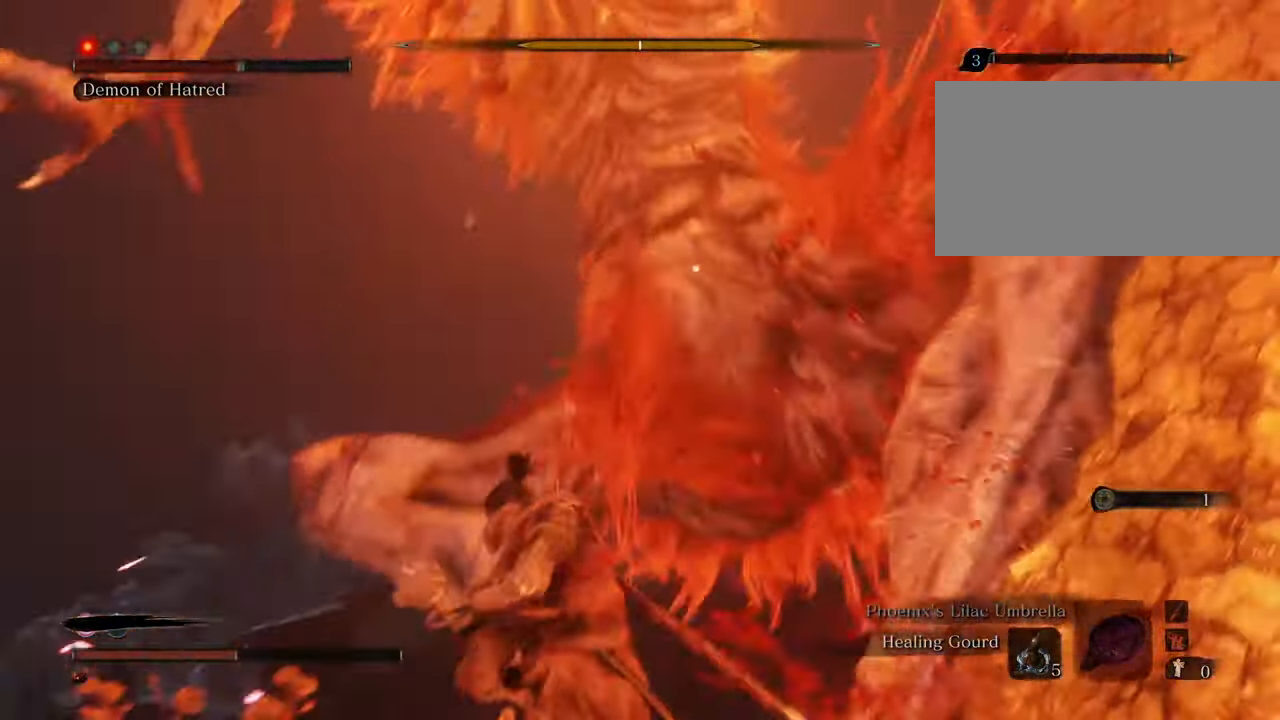
{"keys": ["a", "s", "shift"], "mouse": [], "events": [[50, "shift", "down"], [267, "s", "down"]]}
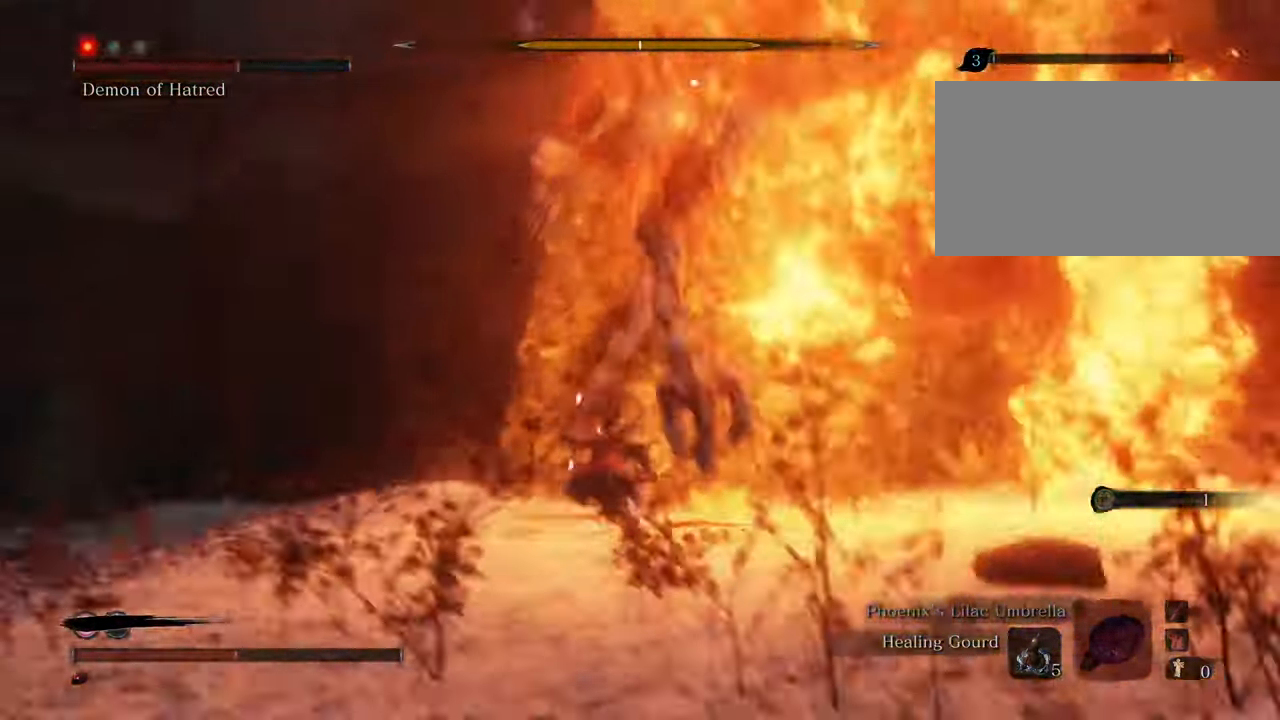
{"keys": ["a", "s", "shift"], "mouse": [], "events": []}
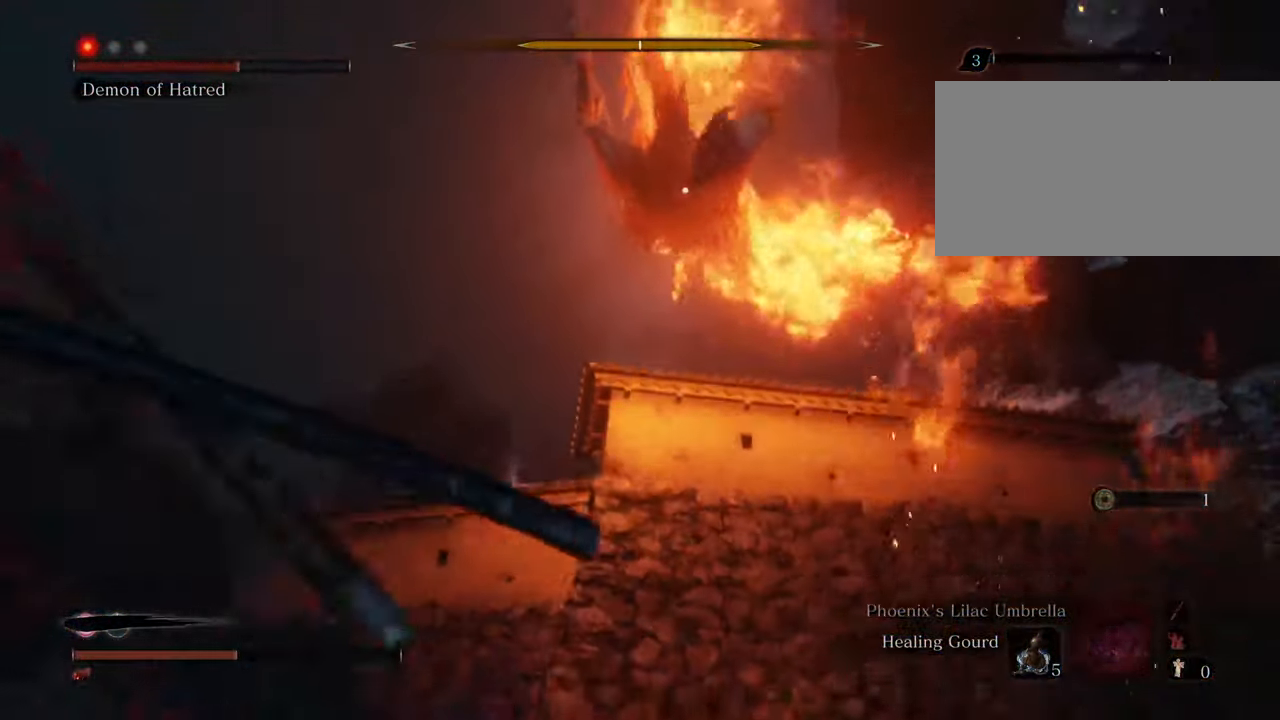
{"keys": ["a", "s", "shift"], "mouse": [], "events": []}
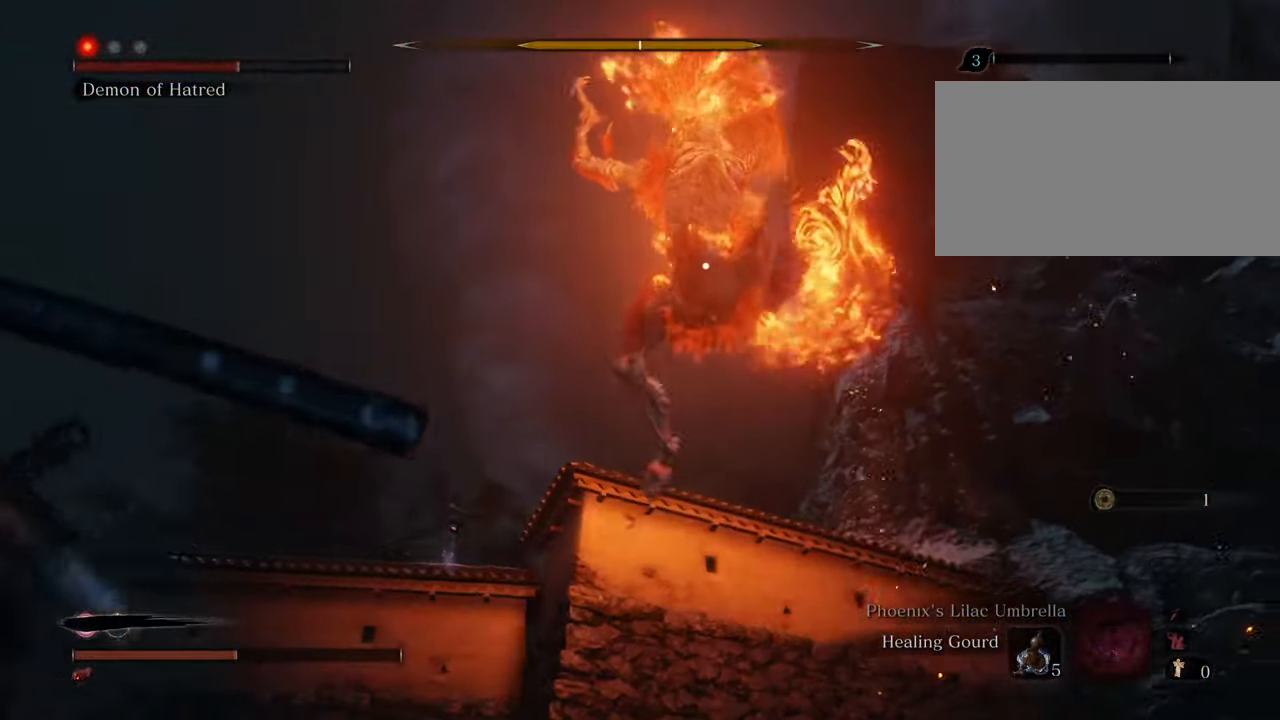
{"keys": ["a", "s", "shift", "space"], "mouse": [], "events": [[267, "space", "down"]]}
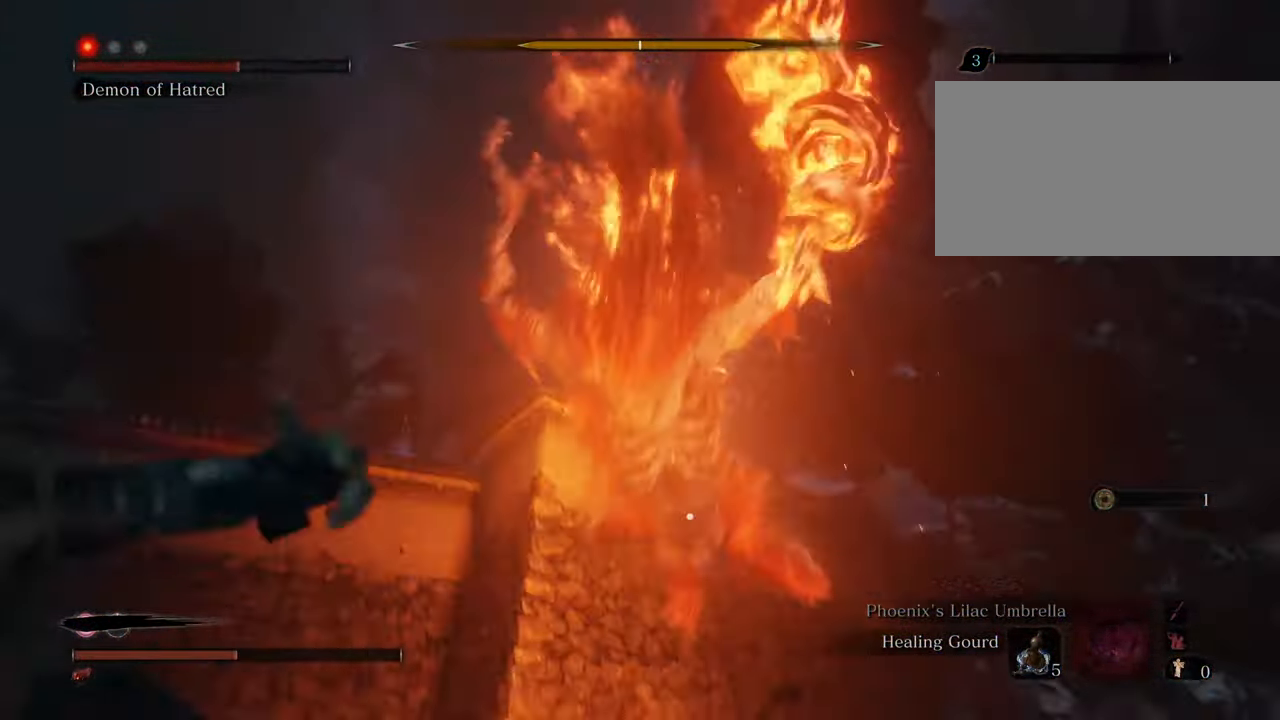
{"keys": ["a", "w"], "mouse": [], "events": [[200, "s", "up"], [200, "space", "up"], [334, "shift", "up"], [434, "w", "down"]]}
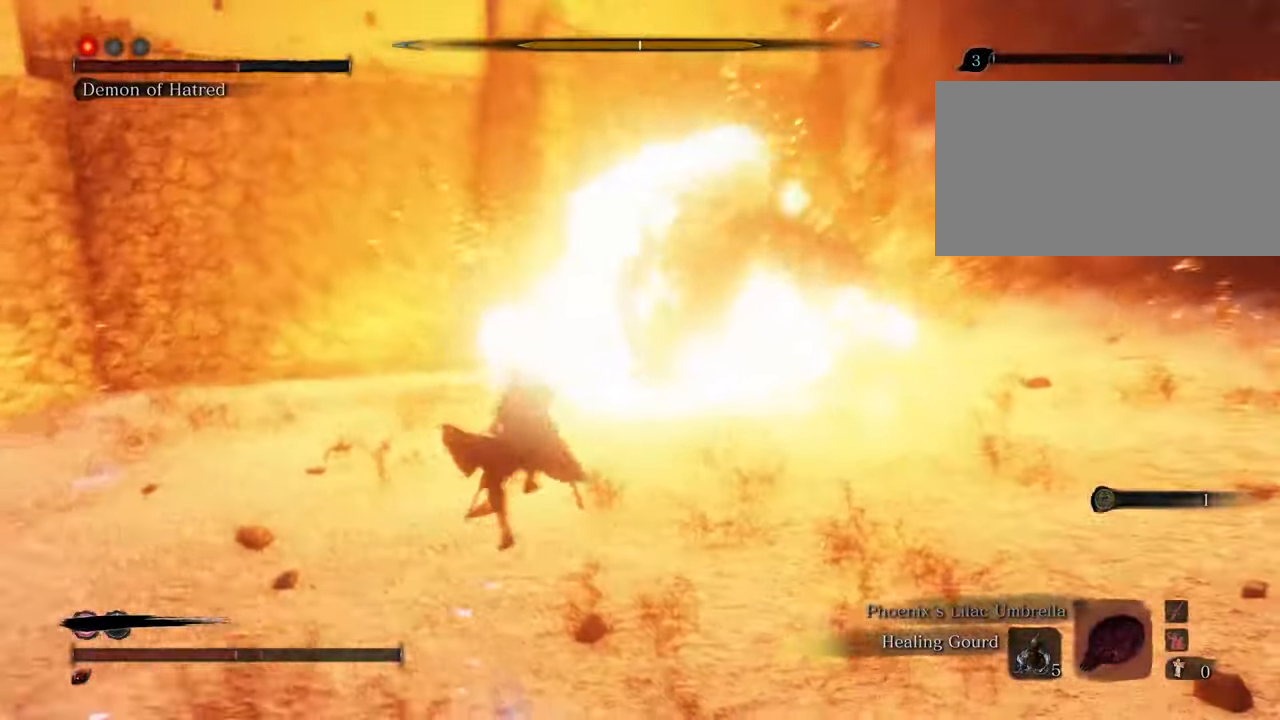
{"keys": ["w"], "mouse": [], "events": [[67, "a", "up"]]}
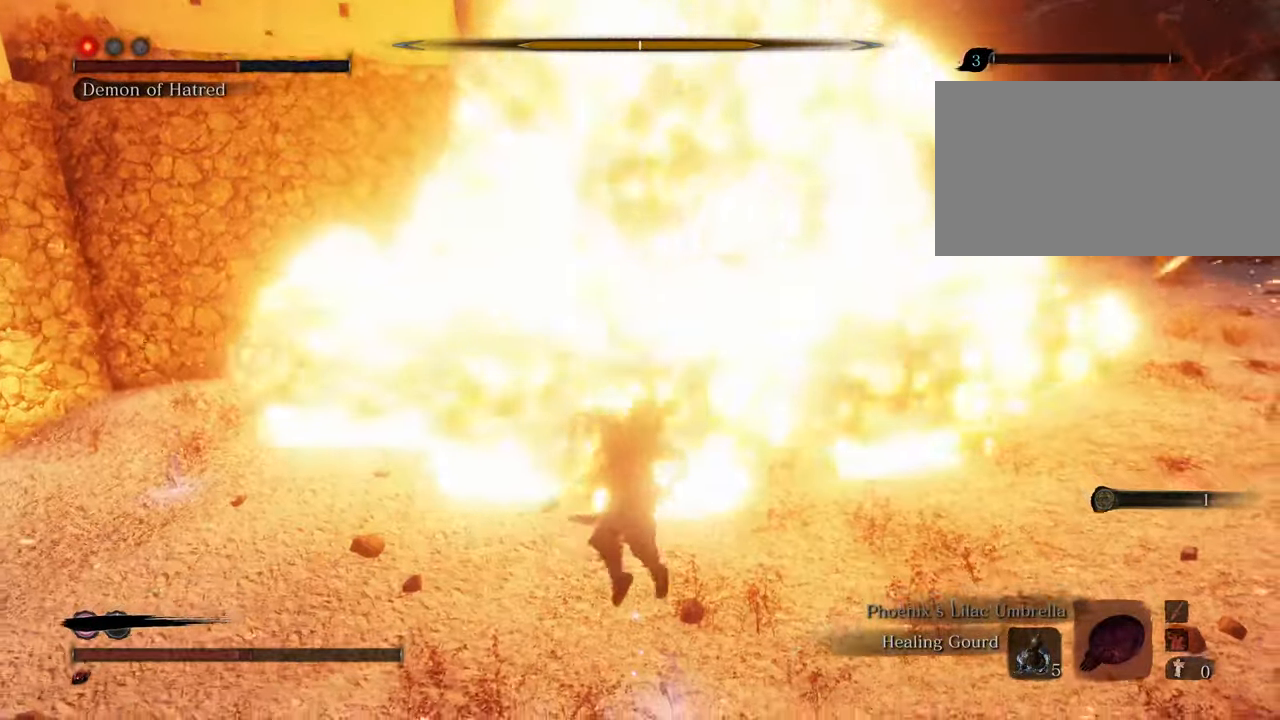
{"keys": ["w"], "mouse": [], "events": []}
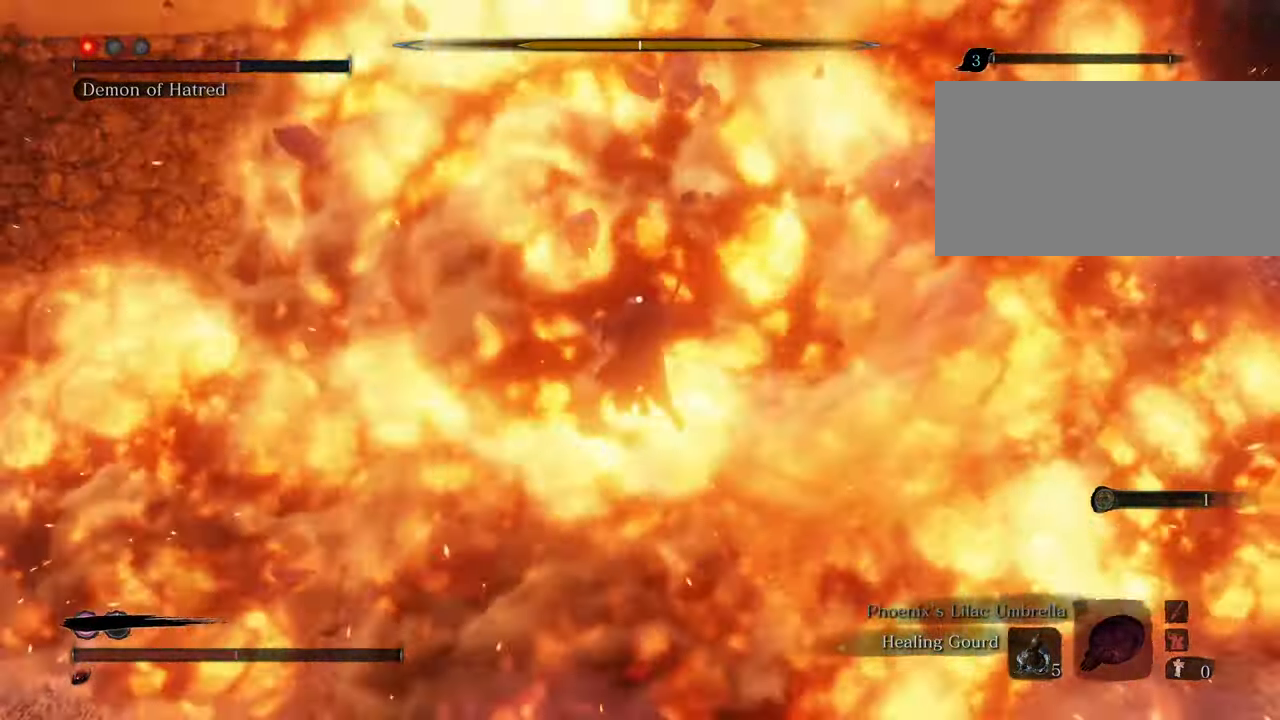
{"keys": ["a", "w"], "mouse": [], "events": [[484, "a", "down"]]}
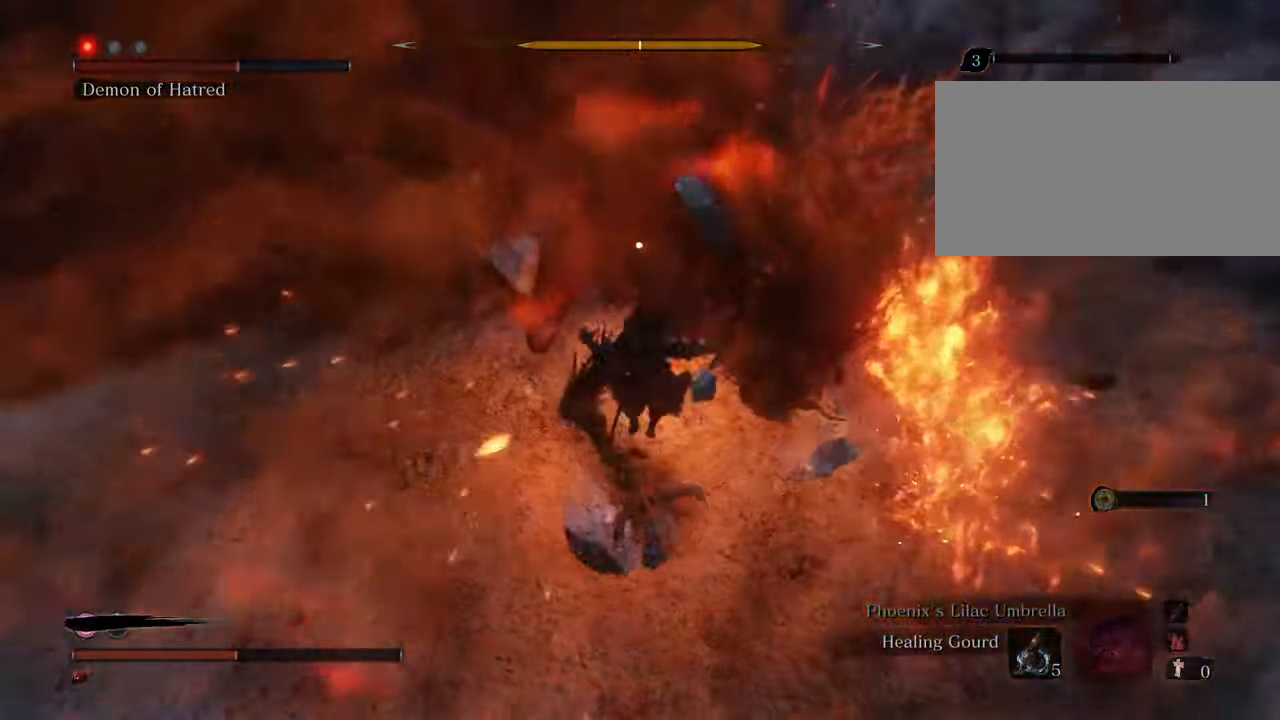
{"keys": ["w"], "mouse": [], "events": [[250, "a", "up"], [300, "mouse_left", "down"], [350, "mouse_left", "up"], [450, "mouse_left", "down"], [500, "mouse_left", "up"]]}
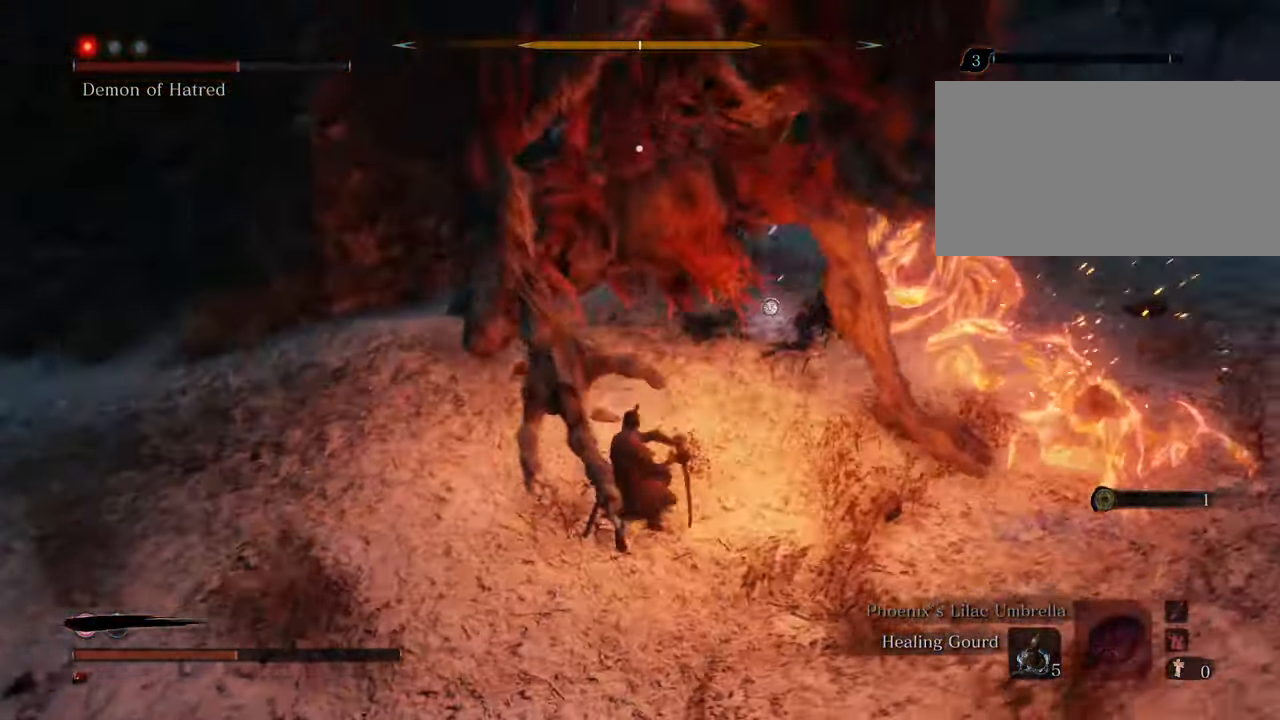
{"keys": ["w"], "mouse": [], "events": [[100, "mouse_left", "down"], [134, "mouse_left", "up"], [234, "mouse_left", "down"], [317, "mouse_left", "up"]]}
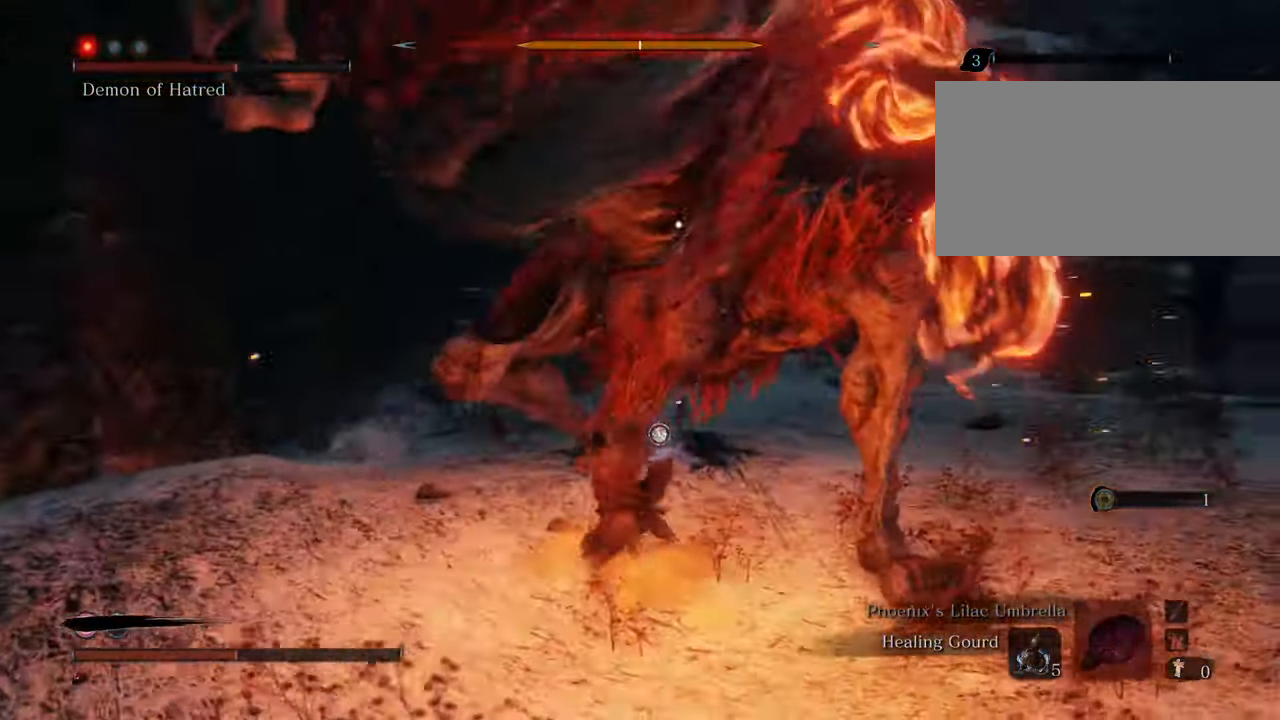
{"keys": ["w"], "mouse": [], "events": [[17, "mouse_left", "down"], [50, "mouse_left", "up"], [200, "mouse_left", "down"], [300, "mouse_left", "up"], [334, "mouse_left", "down"], [417, "mouse_left", "up"]]}
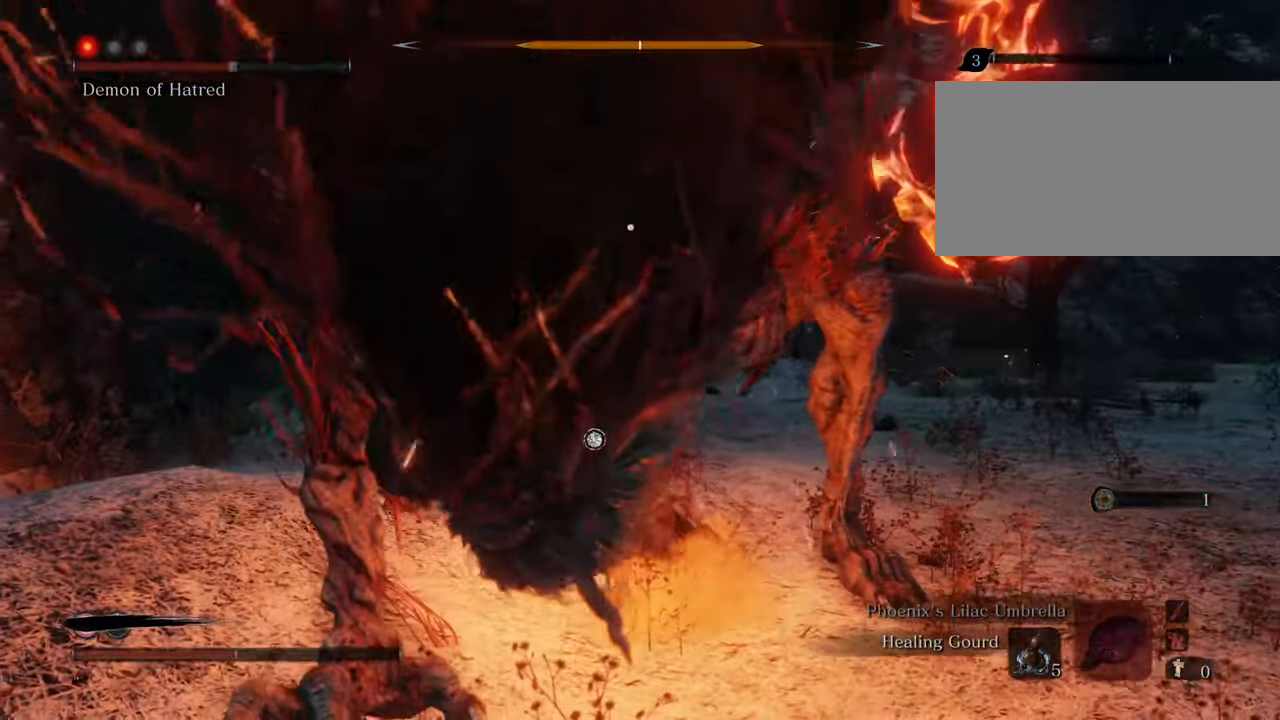
{"keys": ["w"], "mouse": [], "events": []}
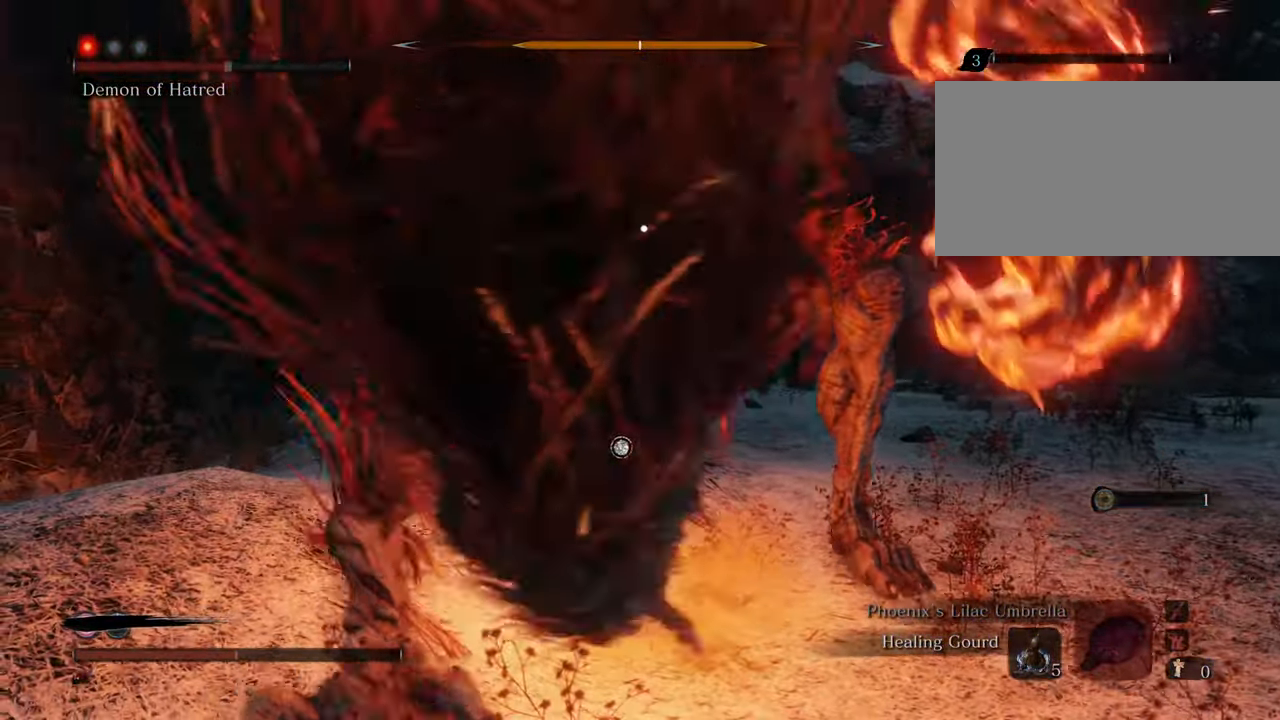
{"keys": ["d", "w"], "mouse": [], "events": [[34, "d", "down"]]}
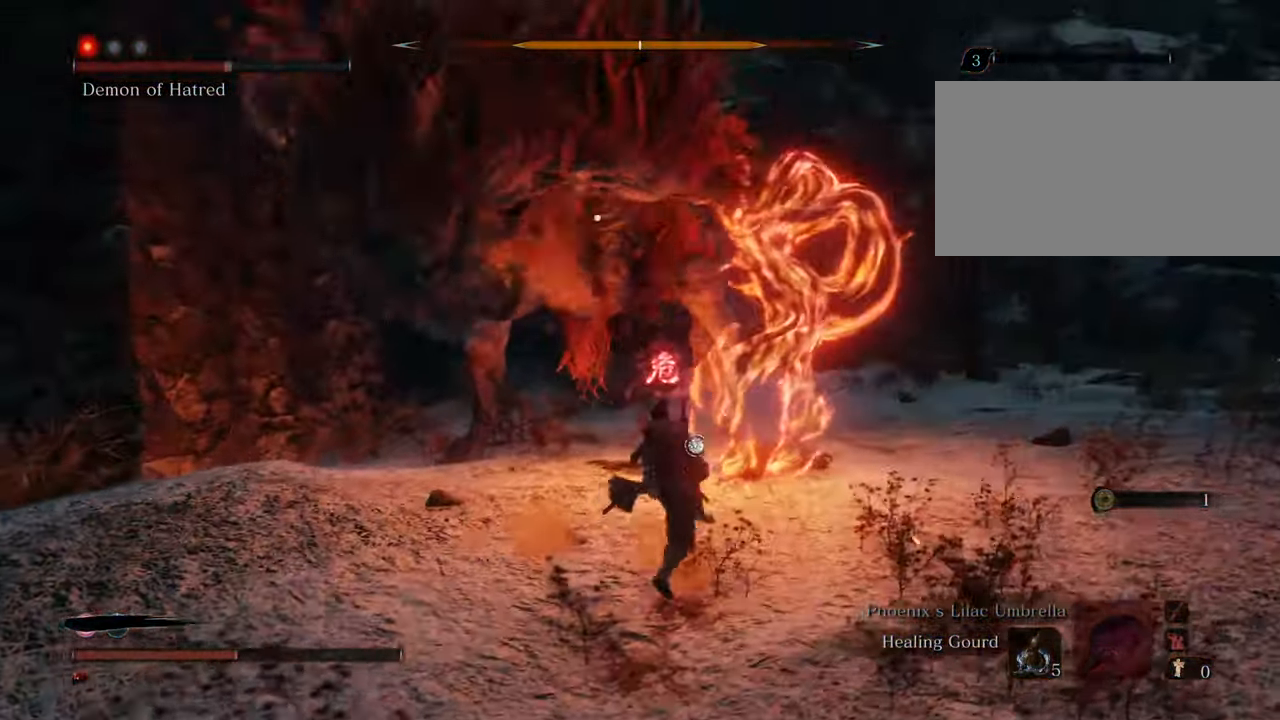
{"keys": ["a", "space", "w"], "mouse": [], "events": [[100, "d", "up"], [334, "a", "down"], [384, "space", "down"]]}
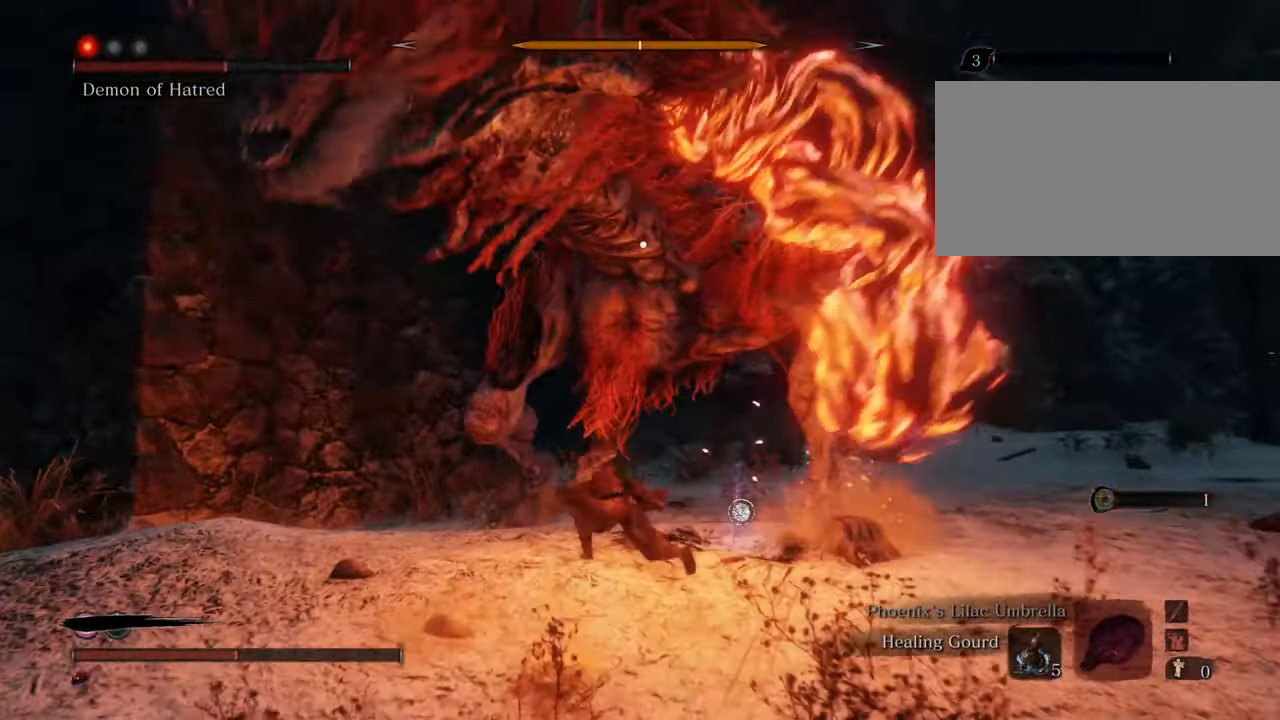
{"keys": ["a", "w"], "mouse": [], "events": [[67, "space", "up"]]}
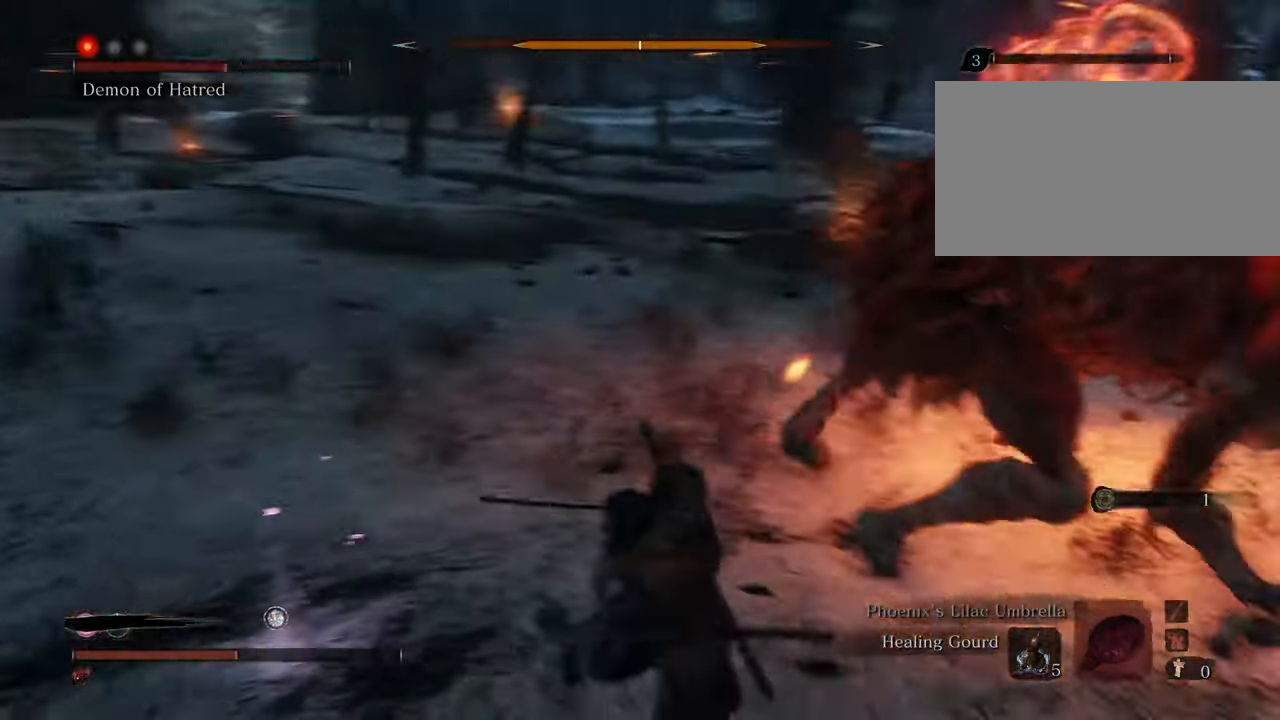
{"keys": ["a", "w"], "mouse": [], "events": []}
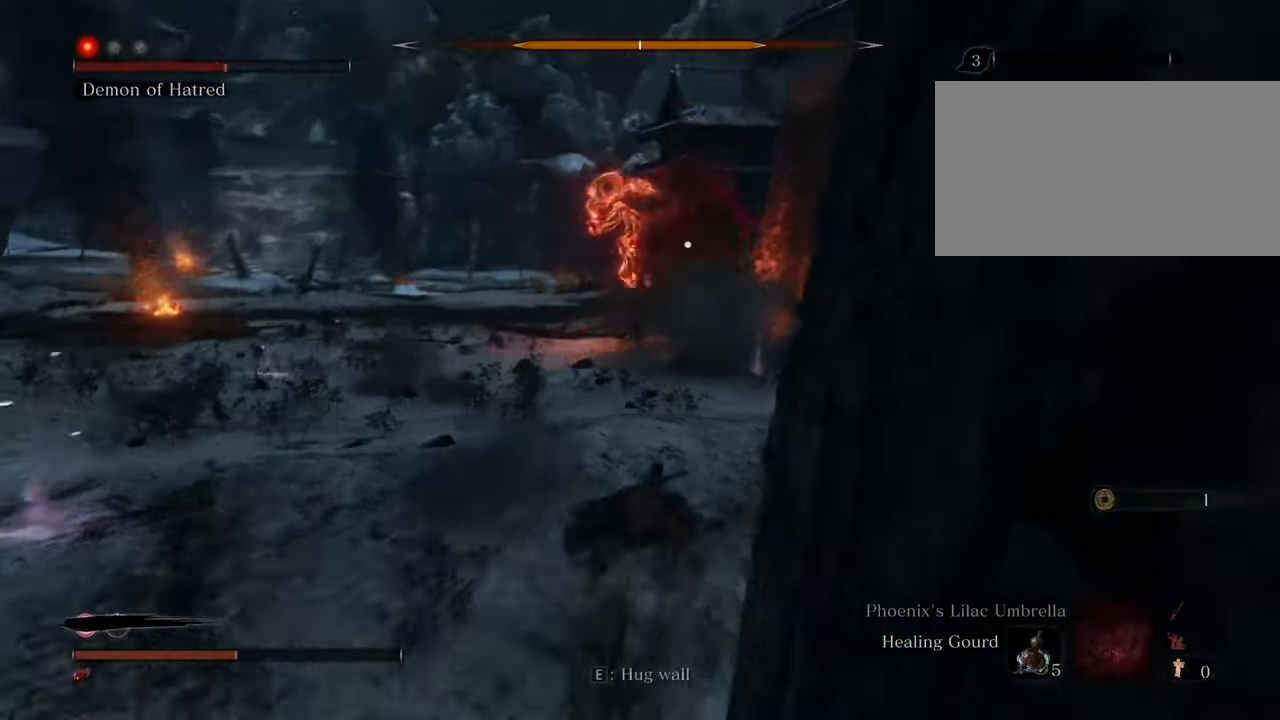
{"keys": ["a", "shift"], "mouse": [], "events": [[100, "w", "up"], [234, "shift", "down"]]}
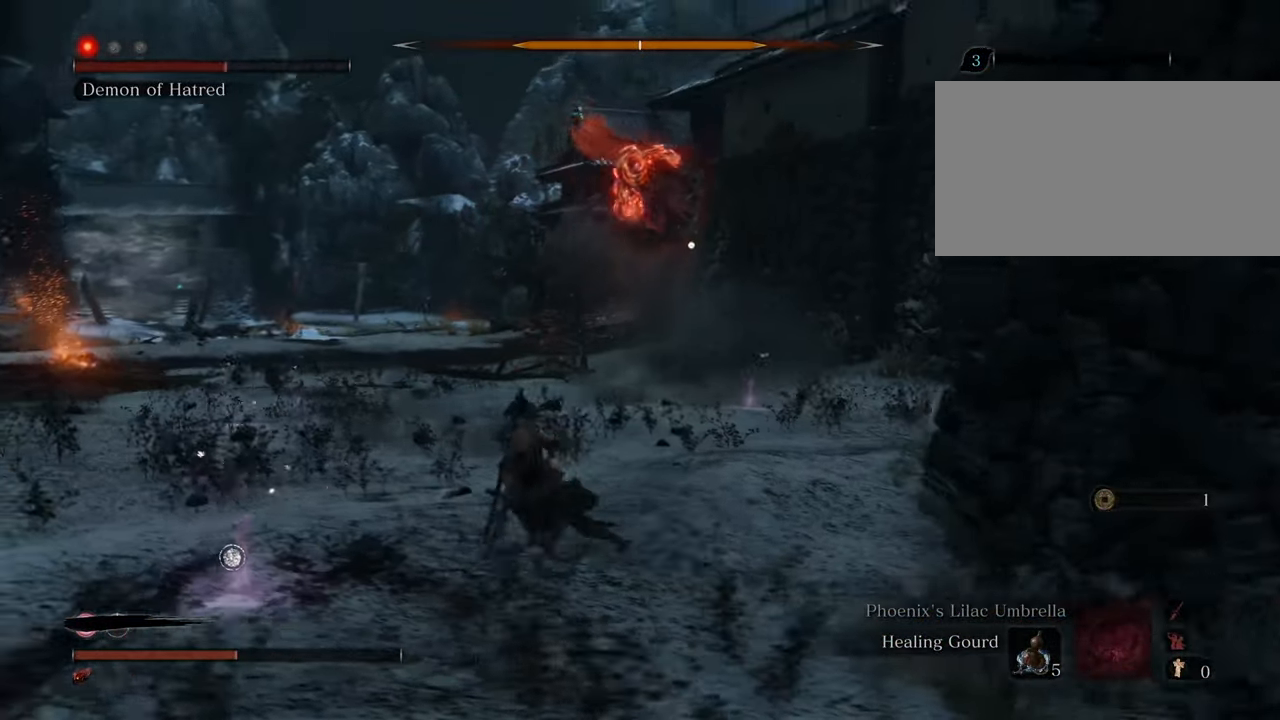
{"keys": ["d", "s", "shift"], "mouse": [], "events": [[117, "s", "down"], [267, "a", "up"], [350, "d", "down"]]}
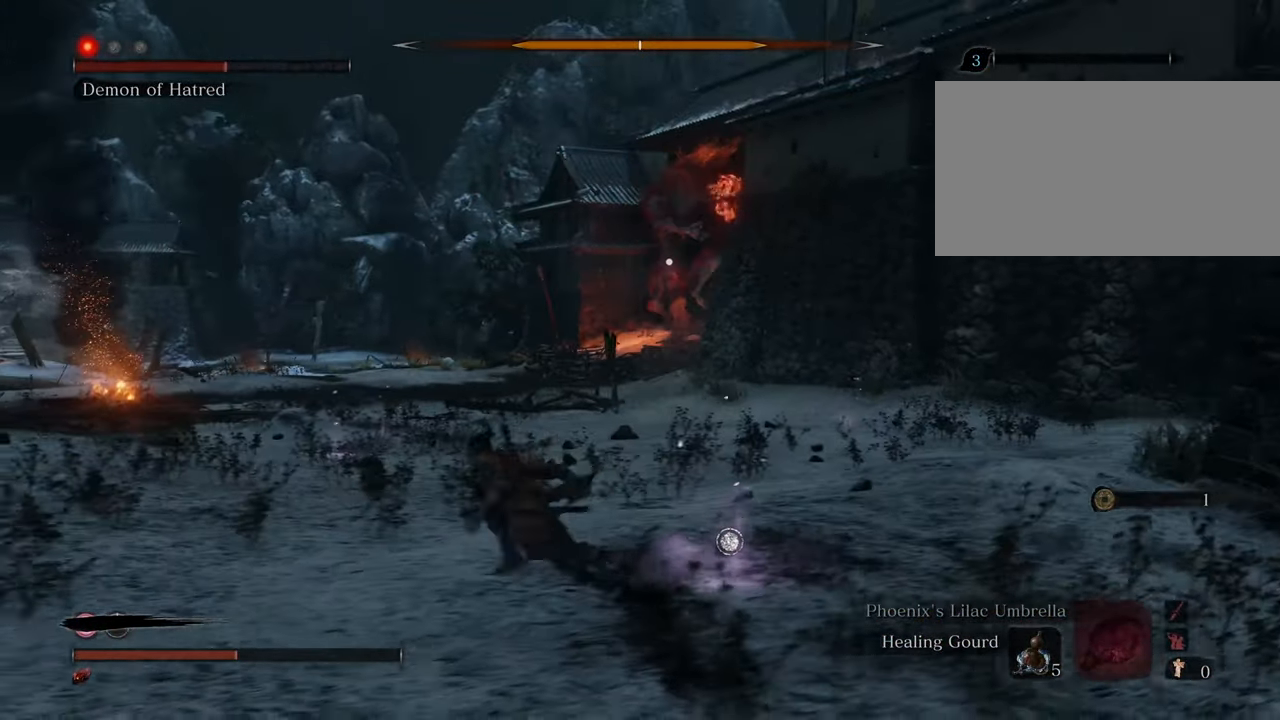
{"keys": ["d", "shift"], "mouse": [], "events": [[34, "s", "up"], [84, "s", "down"], [184, "s", "up"]]}
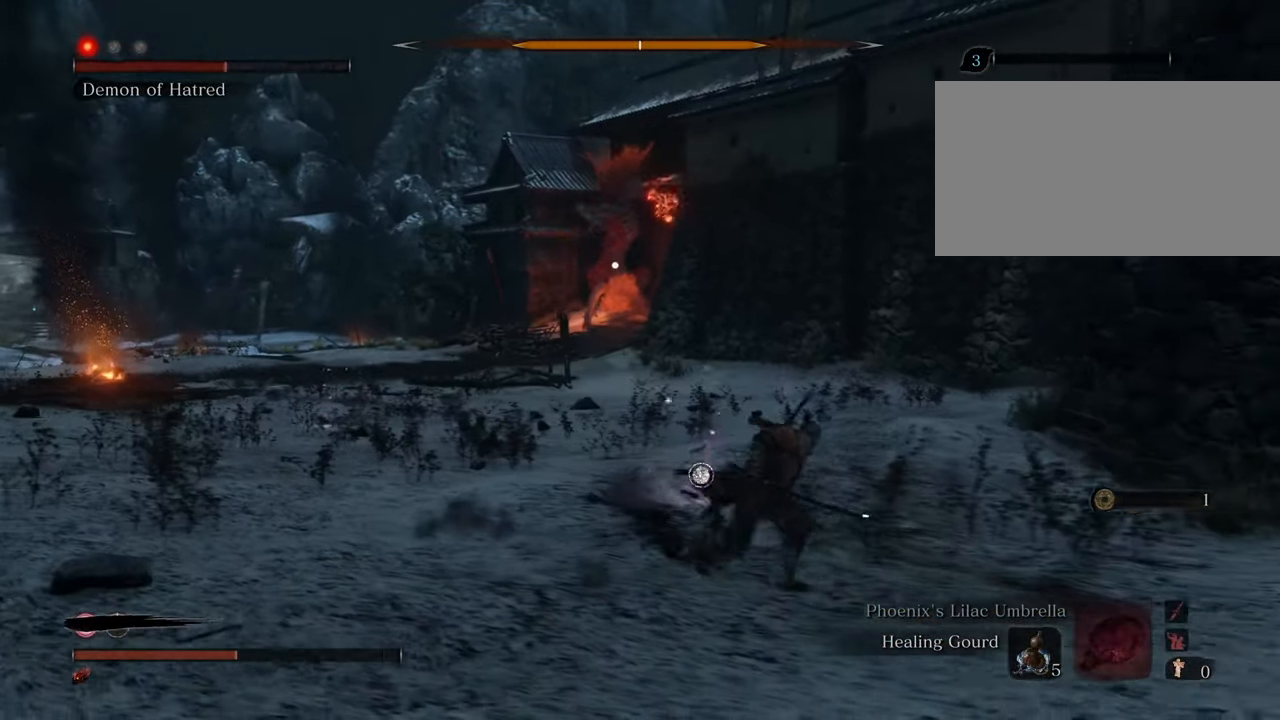
{"keys": ["s", "shift"], "mouse": [], "events": [[300, "s", "down"], [484, "d", "up"]]}
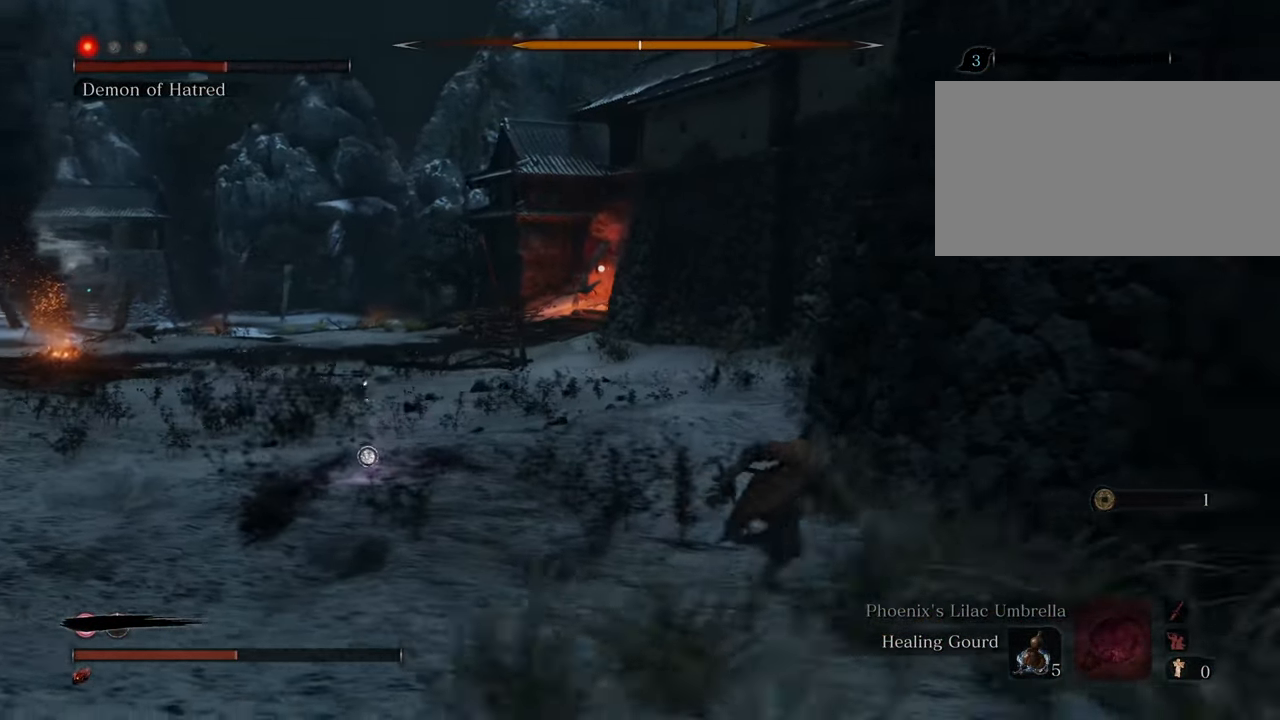
{"keys": ["s"], "mouse": [], "events": [[217, "t", "down"], [350, "t", "up"], [500, "shift", "up"]]}
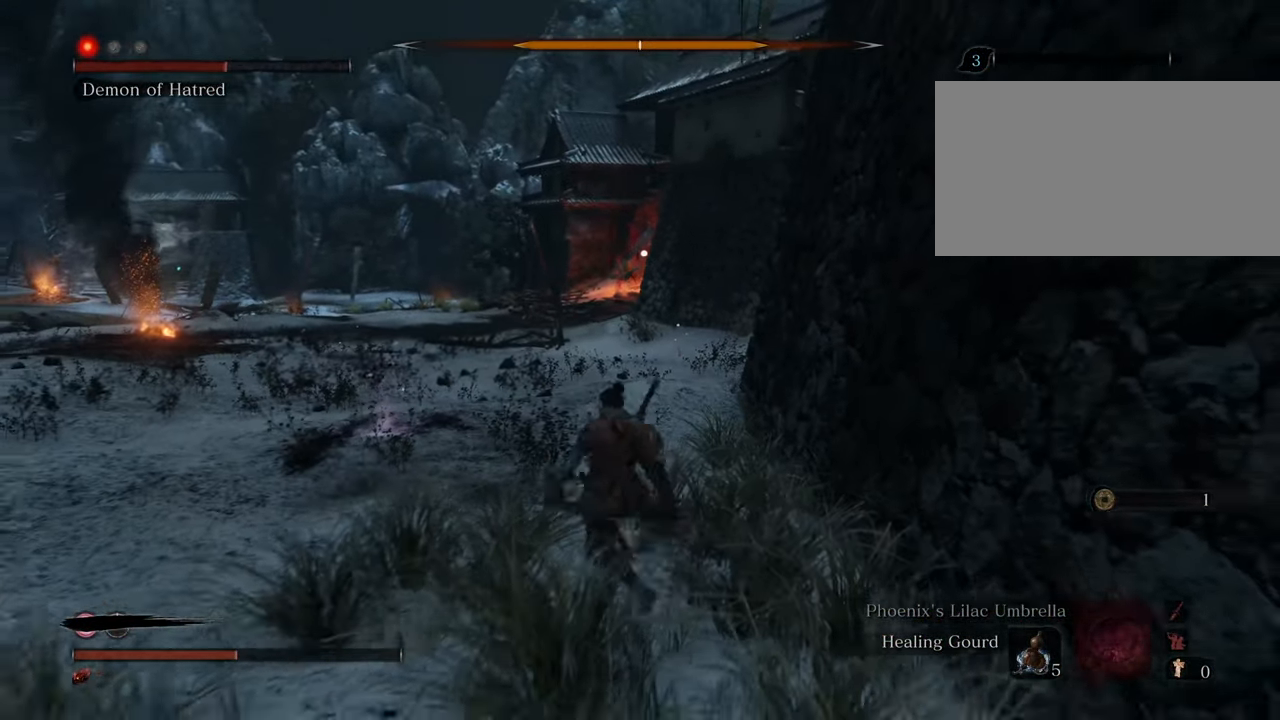
{"keys": ["d"], "mouse": [], "events": [[50, "d", "down"], [317, "s", "up"]]}
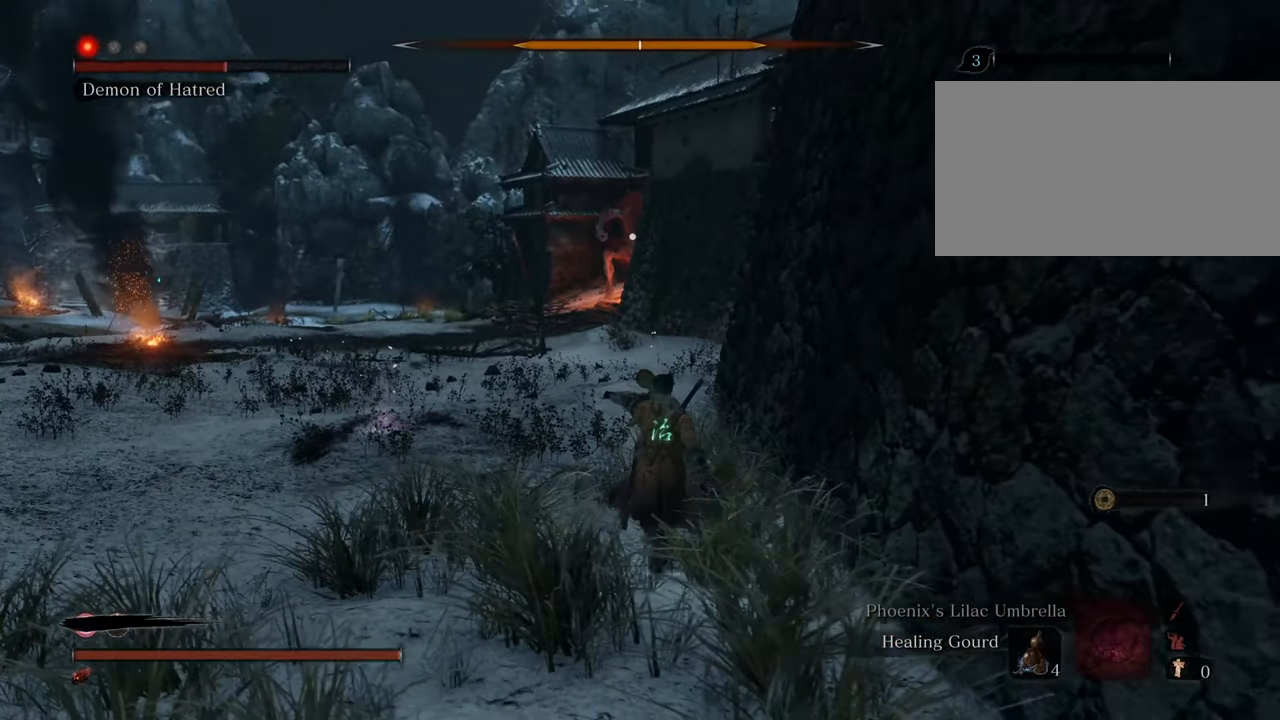
{"keys": ["d", "s"], "mouse": [], "events": [[467, "s", "down"]]}
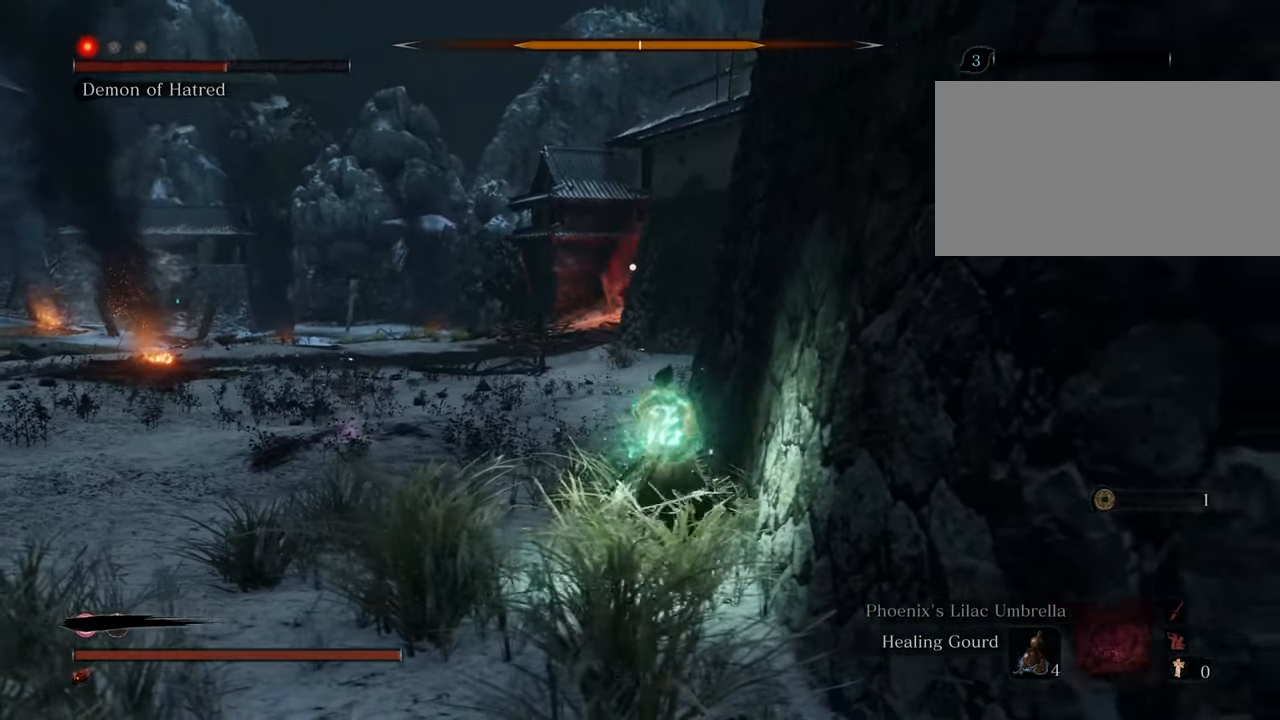
{"keys": ["d", "s"], "mouse": [], "events": [[67, "d", "up"], [500, "d", "down"]]}
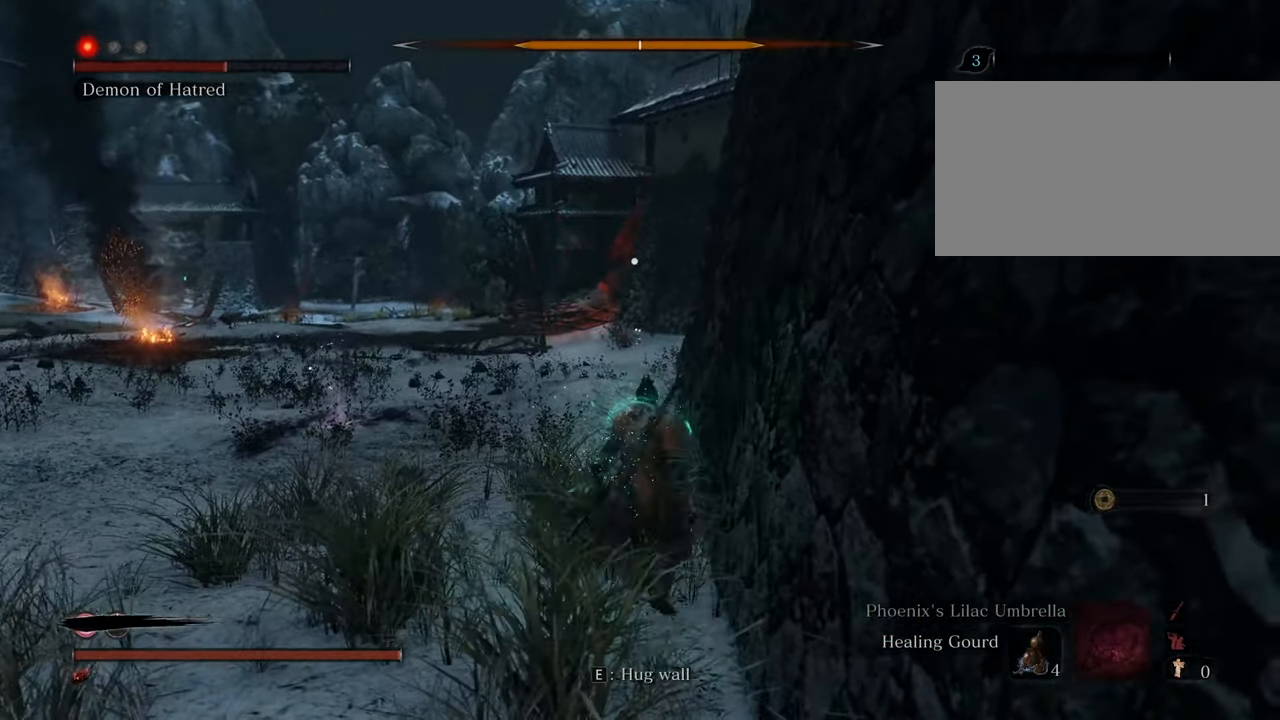
{"keys": [], "mouse": [], "events": [[417, "d", "up"], [417, "s", "up"]]}
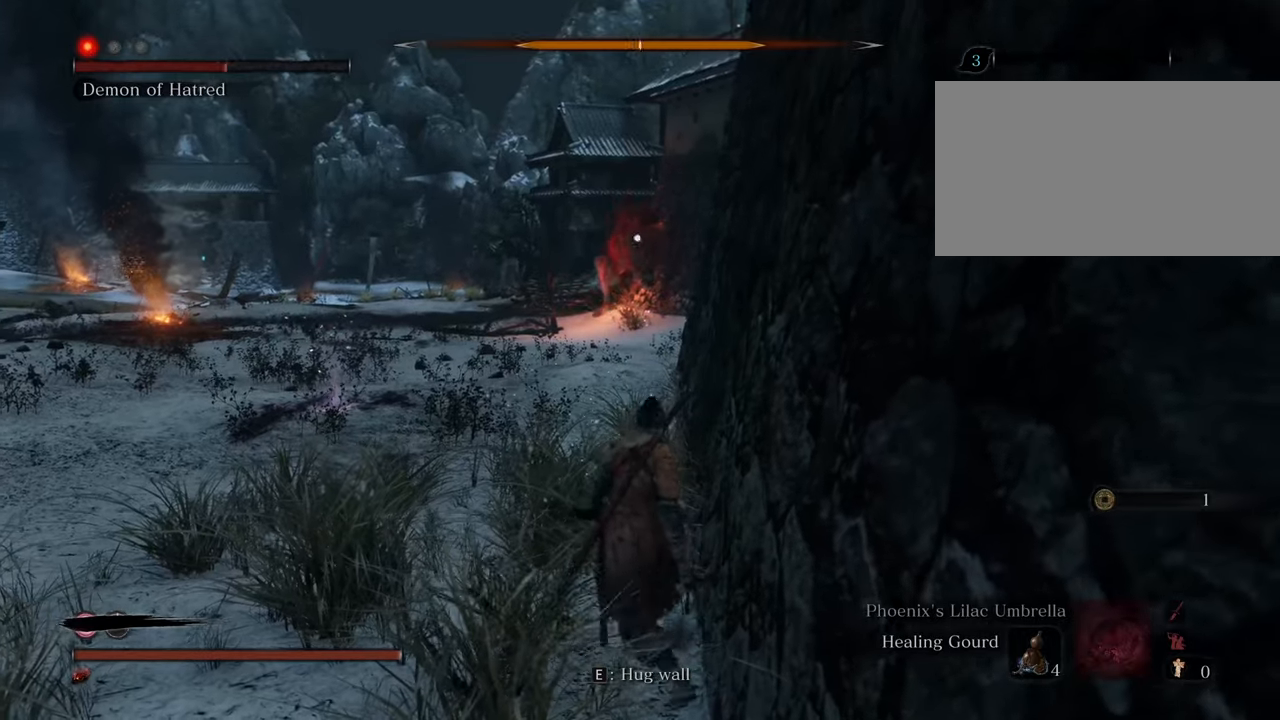
{"keys": ["a", "shift"], "mouse": [], "events": [[50, "s", "down"], [284, "shift", "down"], [384, "a", "down"], [434, "s", "up"]]}
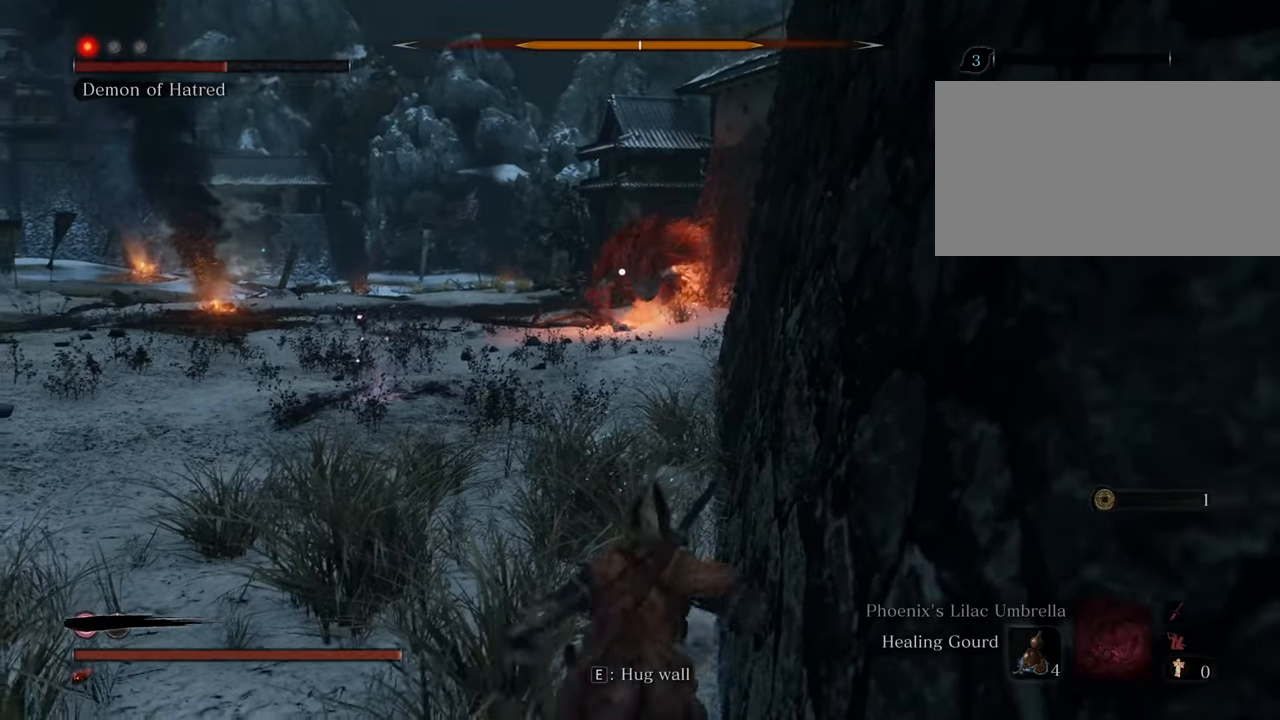
{"keys": ["a", "shift", "w"], "mouse": [], "events": [[300, "w", "down"]]}
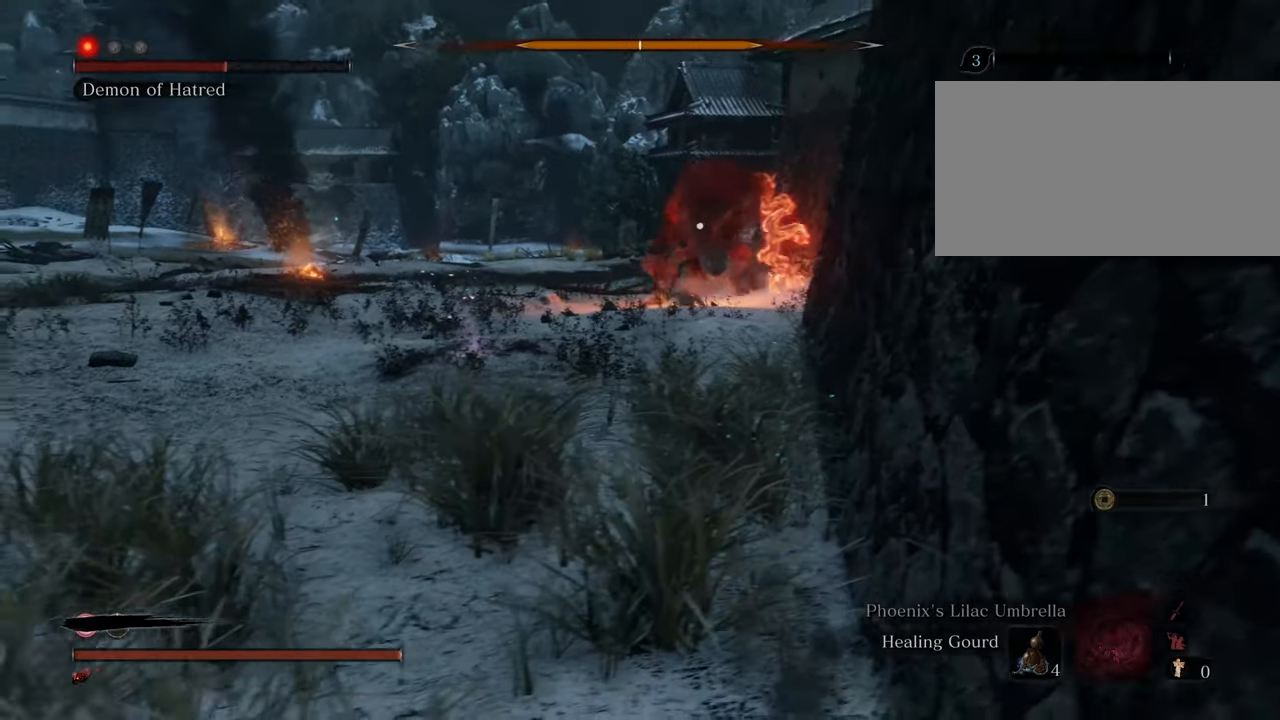
{"keys": ["a", "shift", "w"], "mouse": [], "events": []}
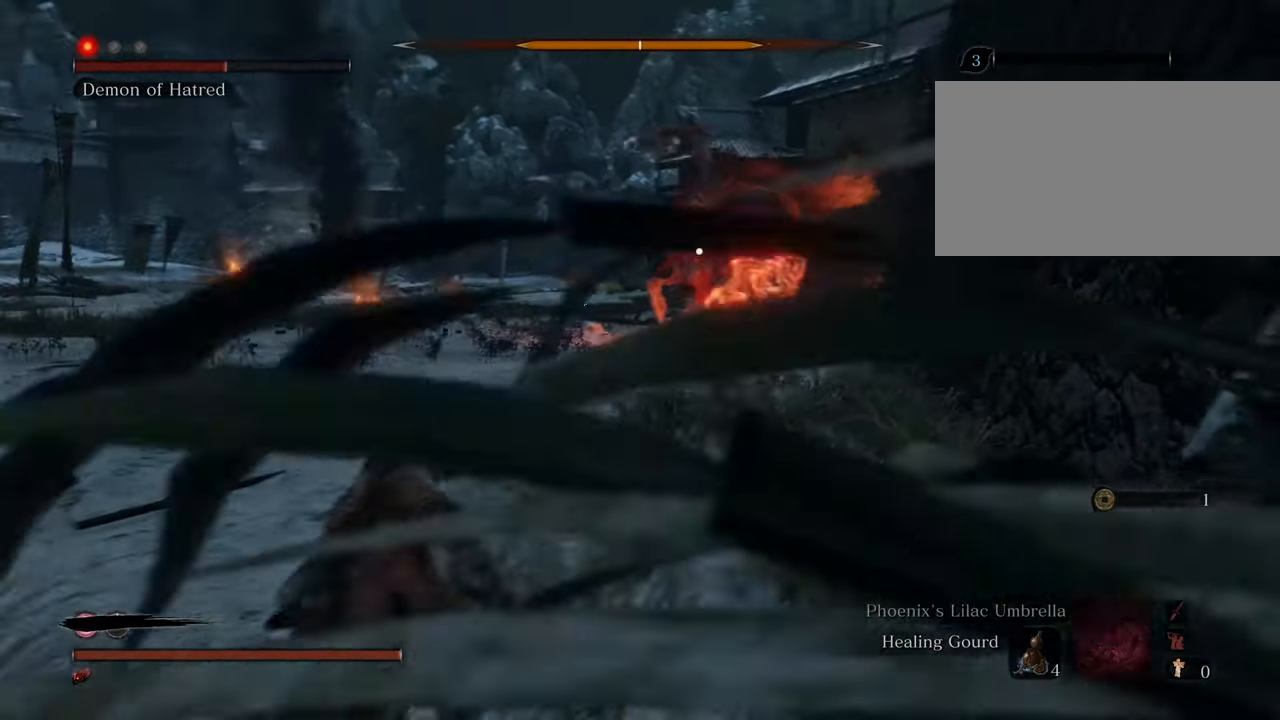
{"keys": ["a", "shift"], "mouse": [], "events": [[150, "w", "up"]]}